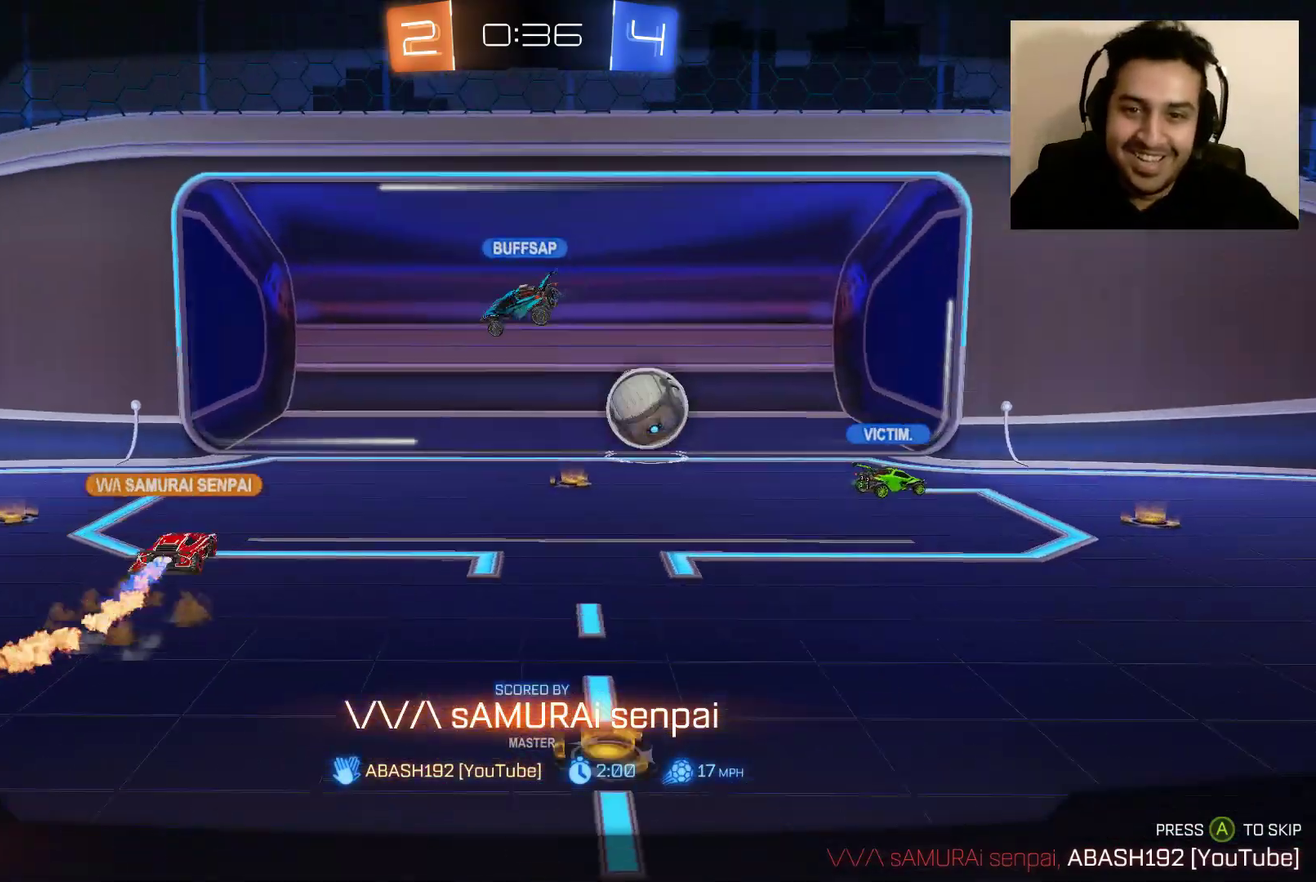
Gameplay with a controller (Xbox layout); each line is a JSON object with the inputs held at the frame after it. "events" lists button and stick changes between this image and that frame as [ms after this image, input, new state], when the widget could be followed in between.
{"buttons": [], "left_stick": "center", "right_stick": "center", "events": []}
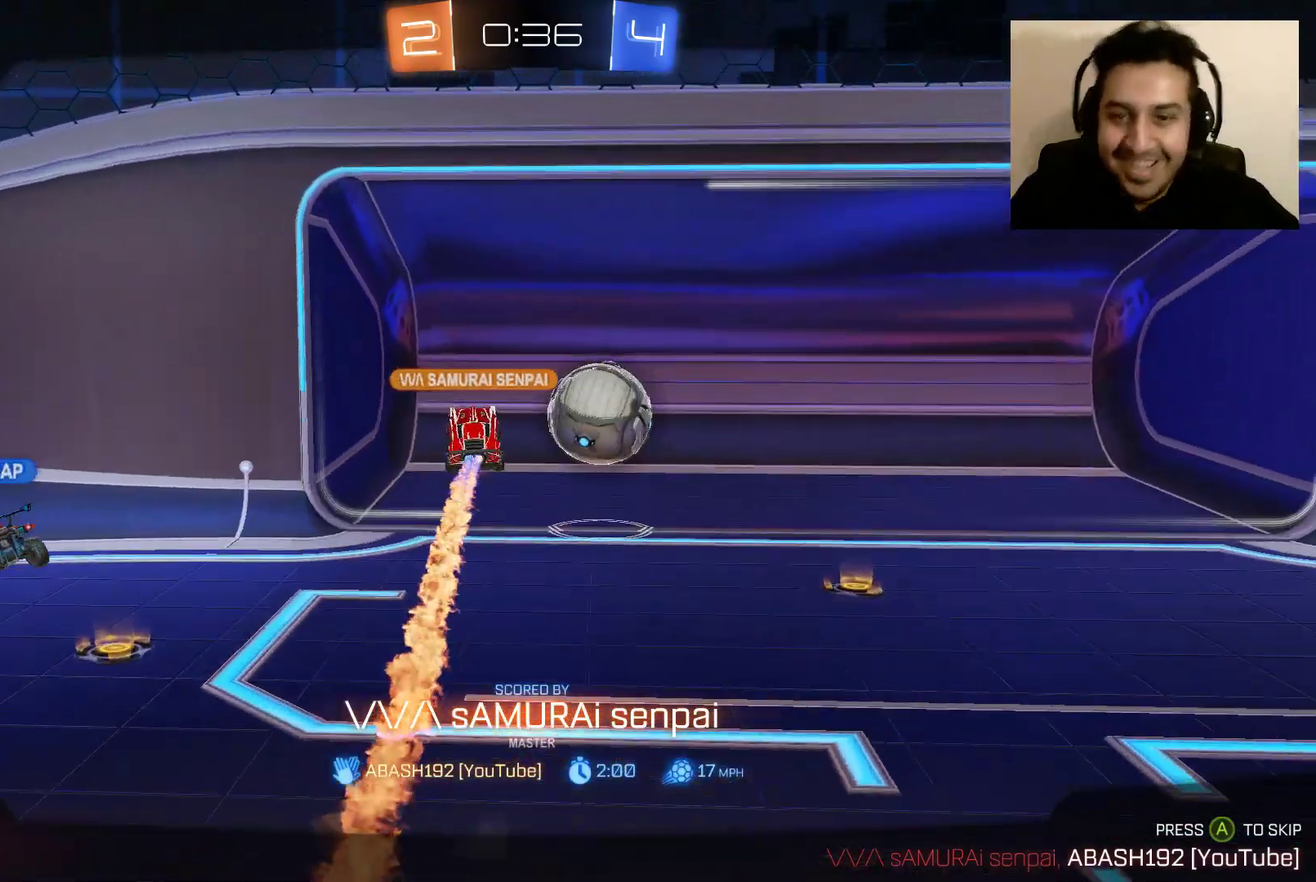
{"buttons": [], "left_stick": "center", "right_stick": "center", "events": []}
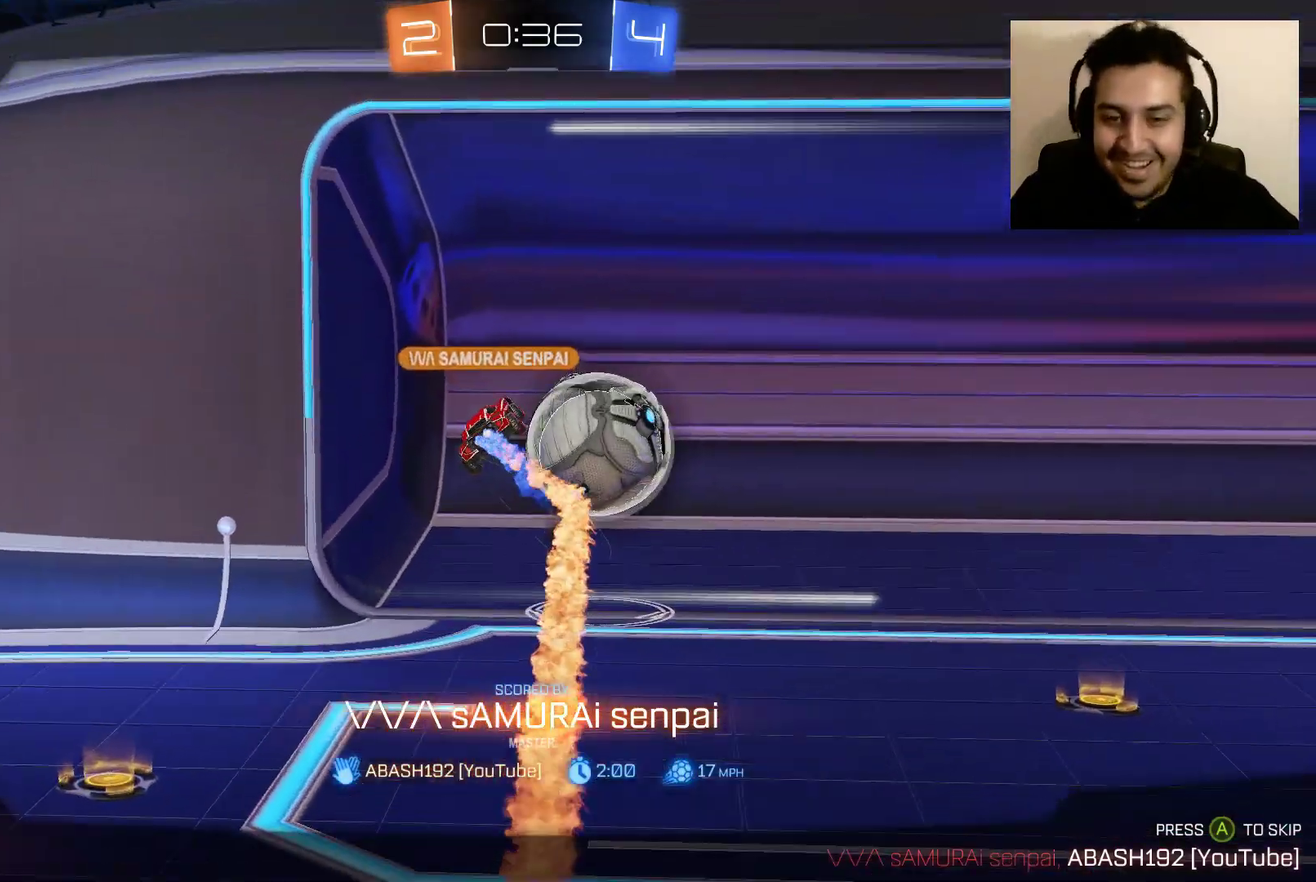
{"buttons": [], "left_stick": "center", "right_stick": "center", "events": []}
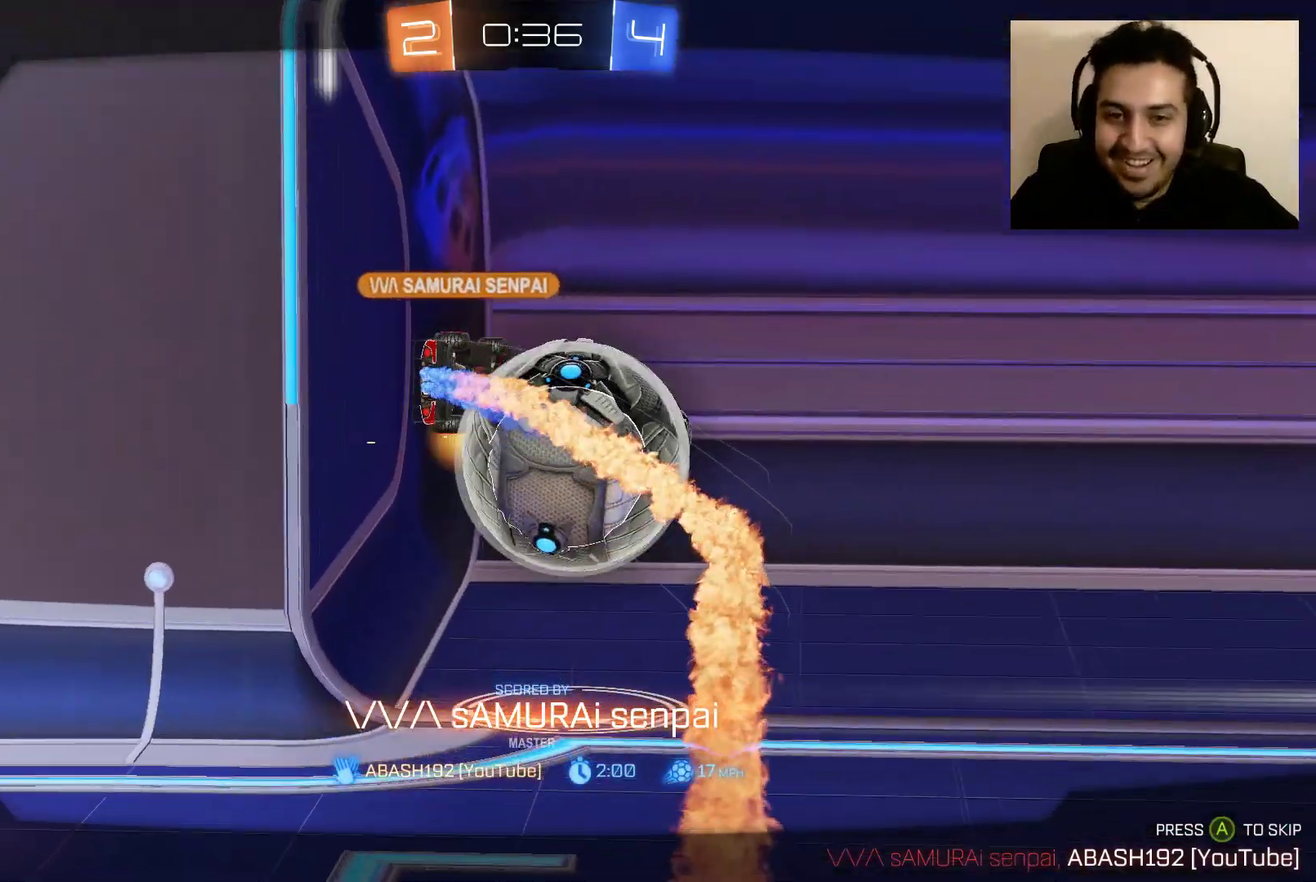
{"buttons": [], "left_stick": "center", "right_stick": "center", "events": []}
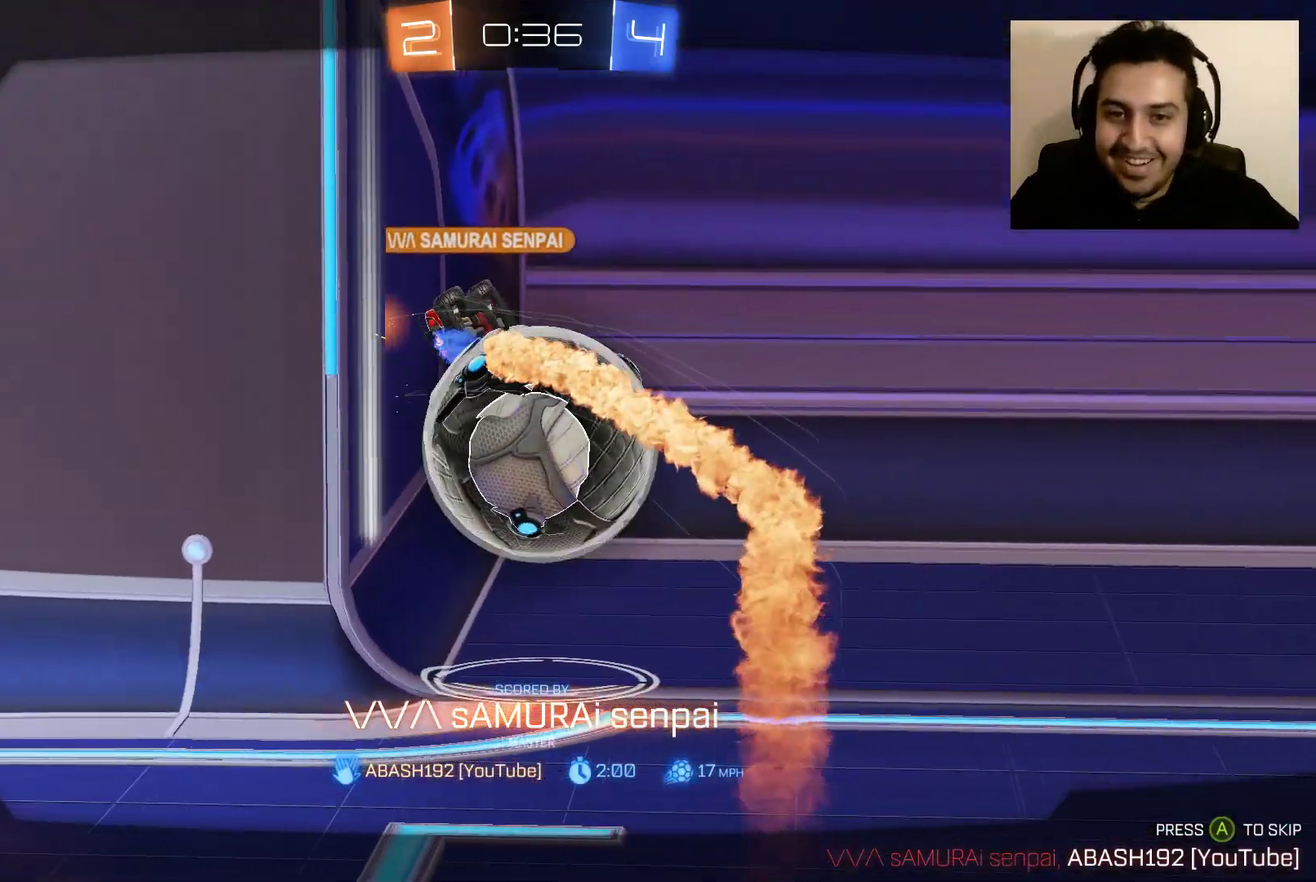
{"buttons": [], "left_stick": "center", "right_stick": "center", "events": []}
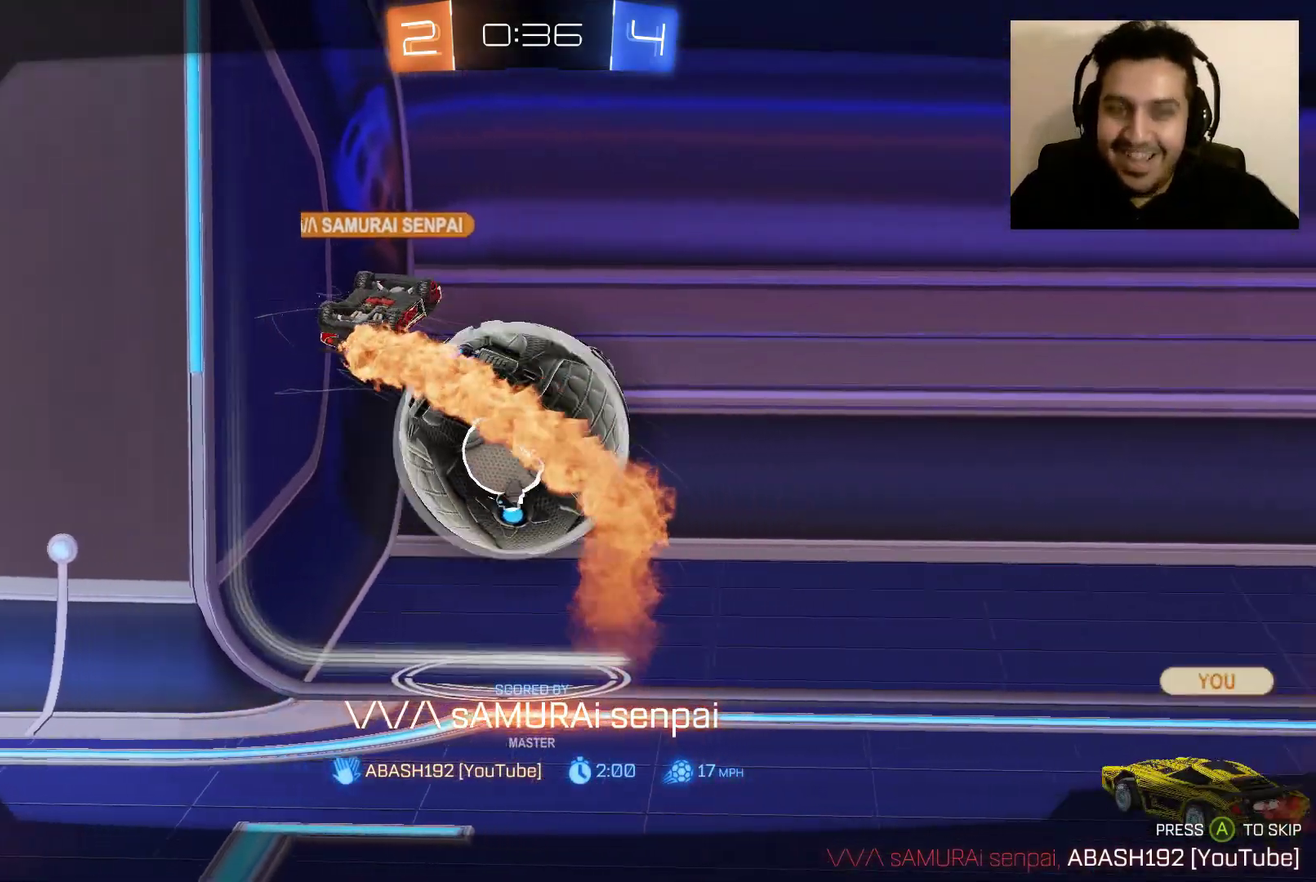
{"buttons": [], "left_stick": "center", "right_stick": "center", "events": []}
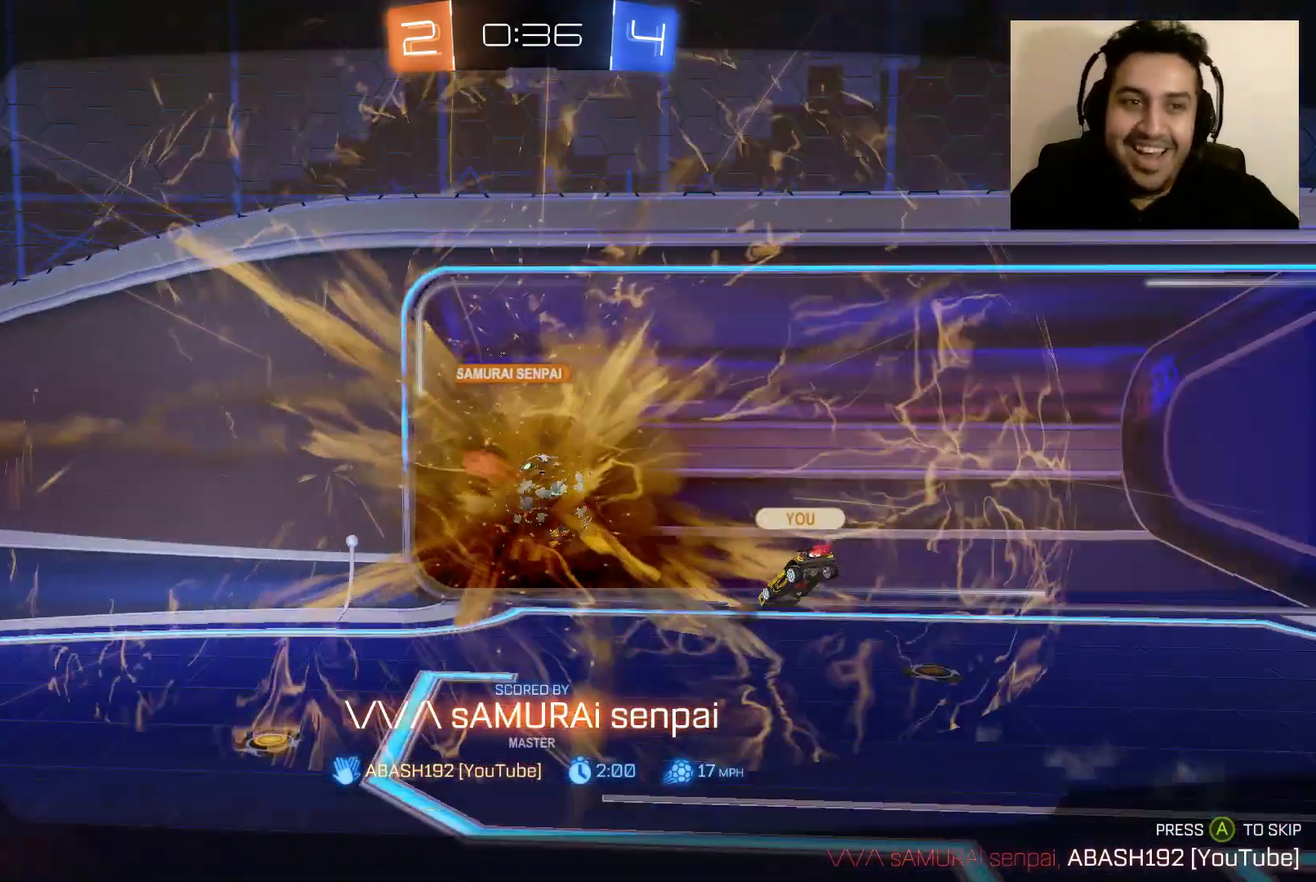
{"buttons": ["A", "R1"], "left_stick": "center", "right_stick": "center", "events": [[234, "A", "down"], [267, "R1", "down"]]}
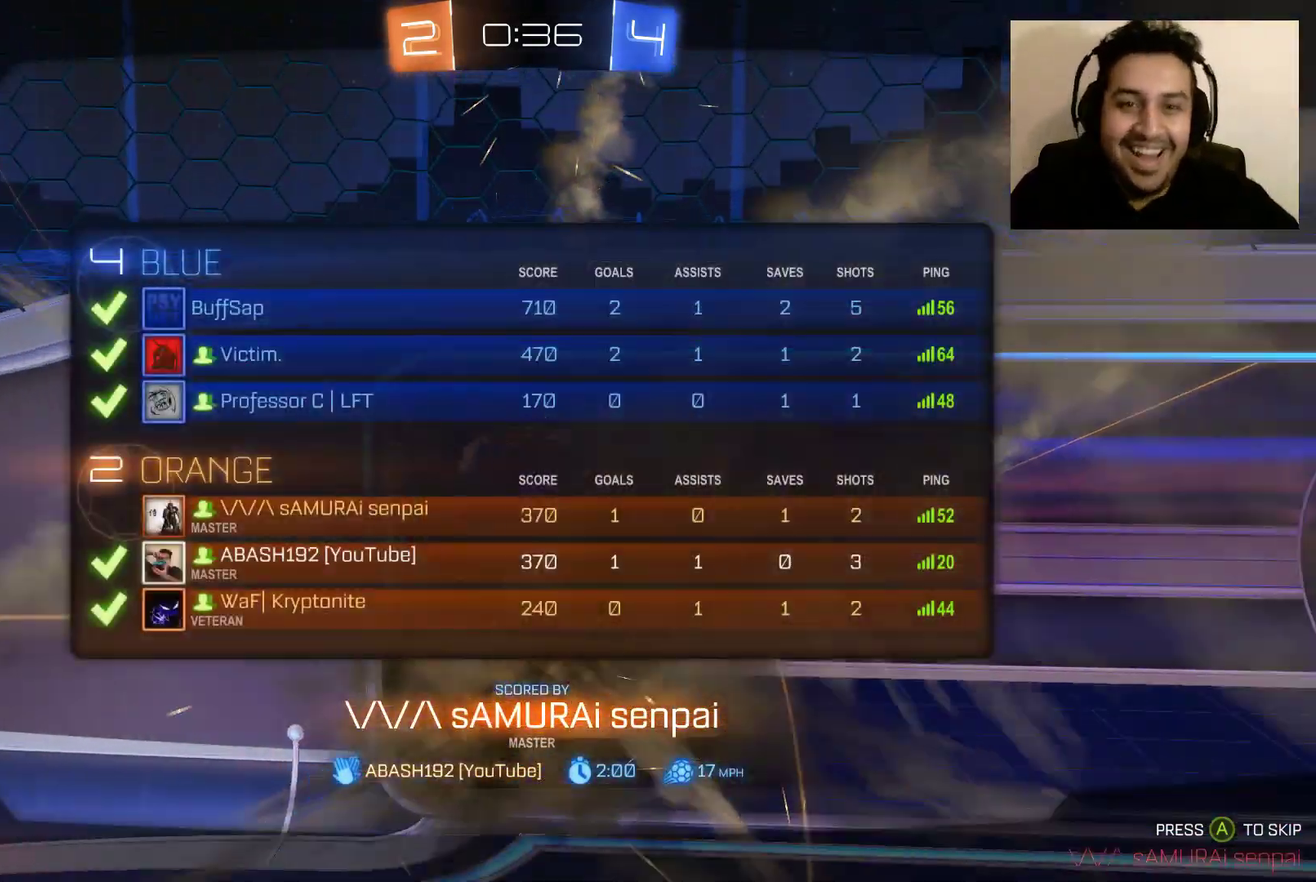
{"buttons": [], "left_stick": "center", "right_stick": "center", "events": [[300, "R1", "up"], [333, "A", "up"]]}
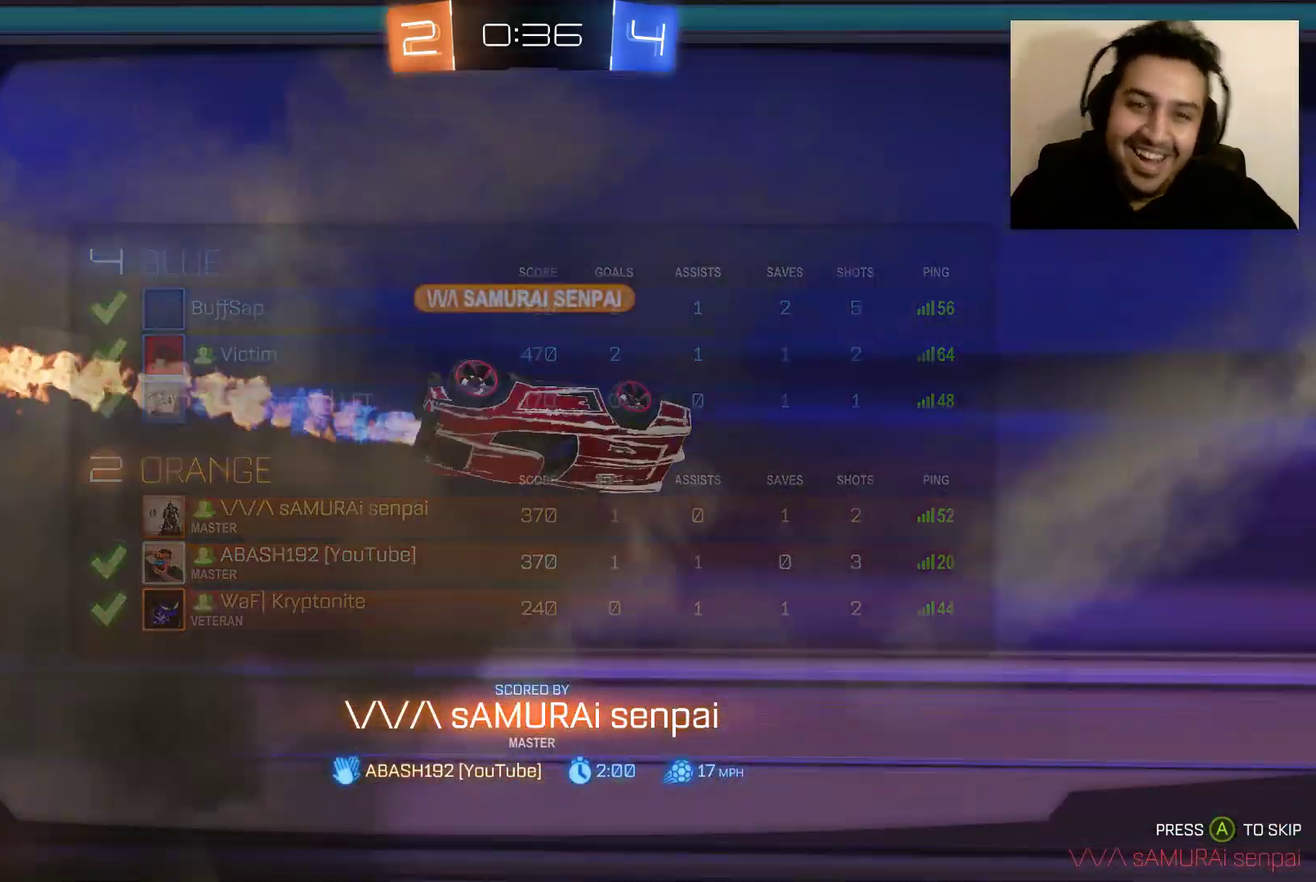
{"buttons": [], "left_stick": "center", "right_stick": "center", "events": [[67, "SELECT", "down"], [267, "SELECT", "up"]]}
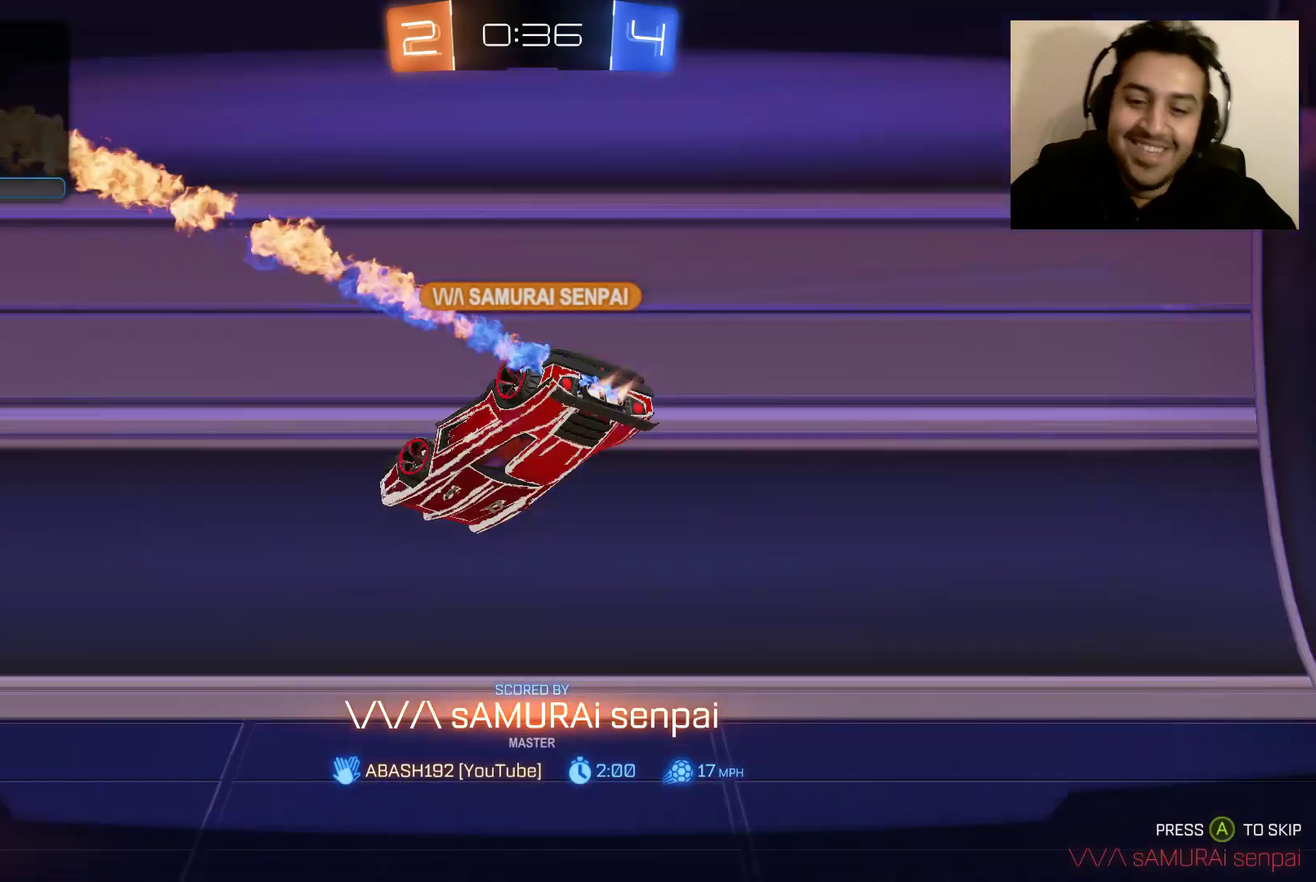
{"buttons": [], "left_stick": "center", "right_stick": "center", "events": []}
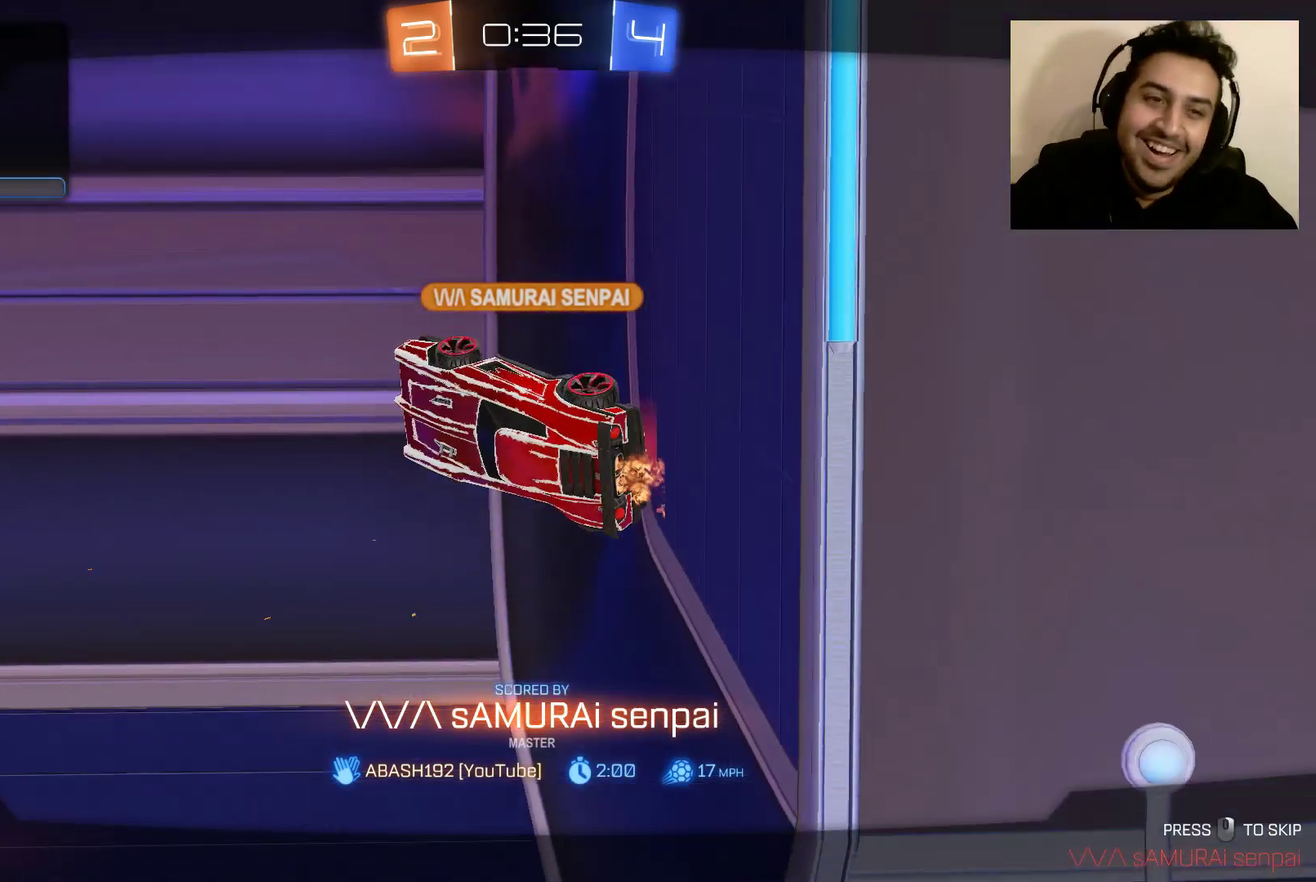
{"buttons": [], "left_stick": "center", "right_stick": "center", "events": []}
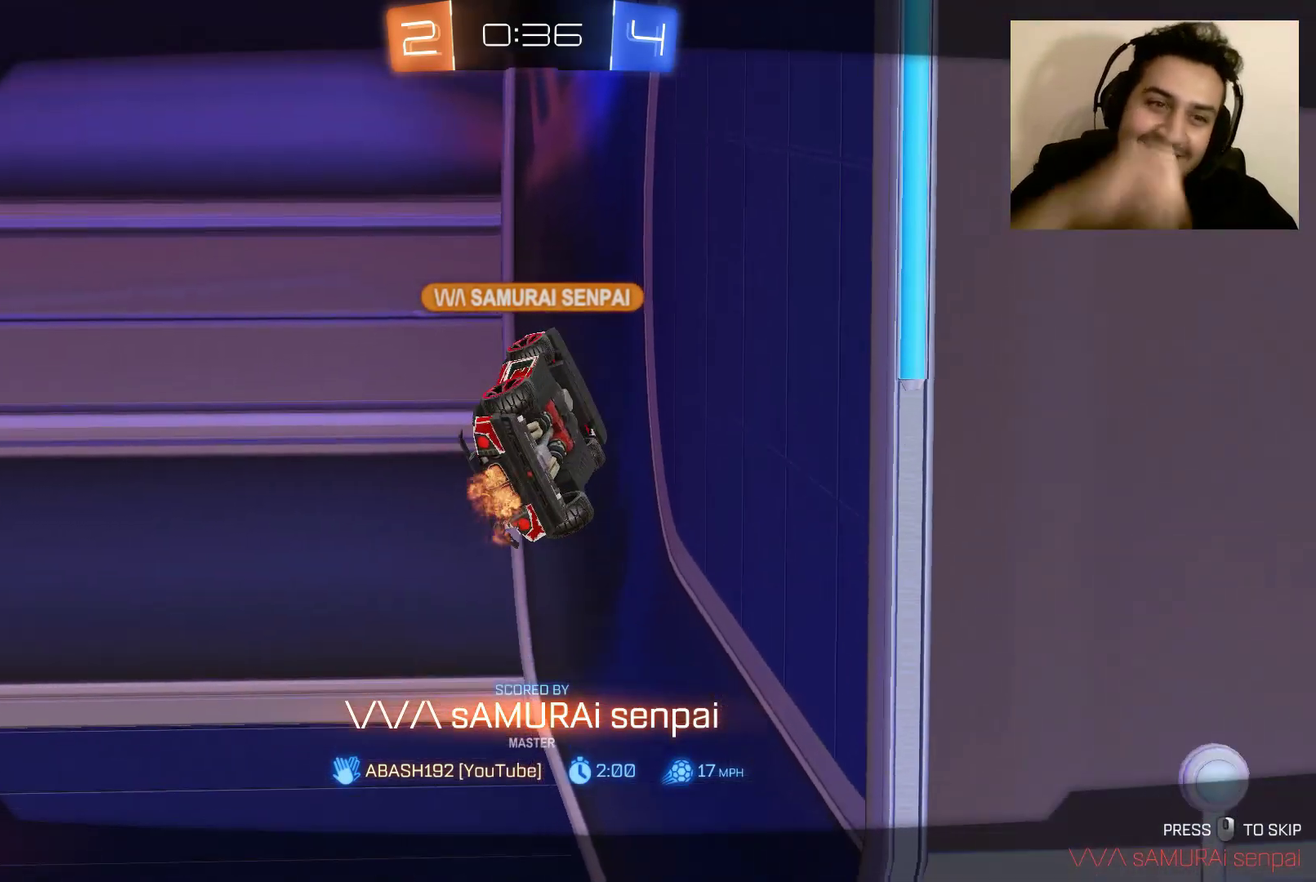
{"buttons": [], "left_stick": "center", "right_stick": "center", "events": []}
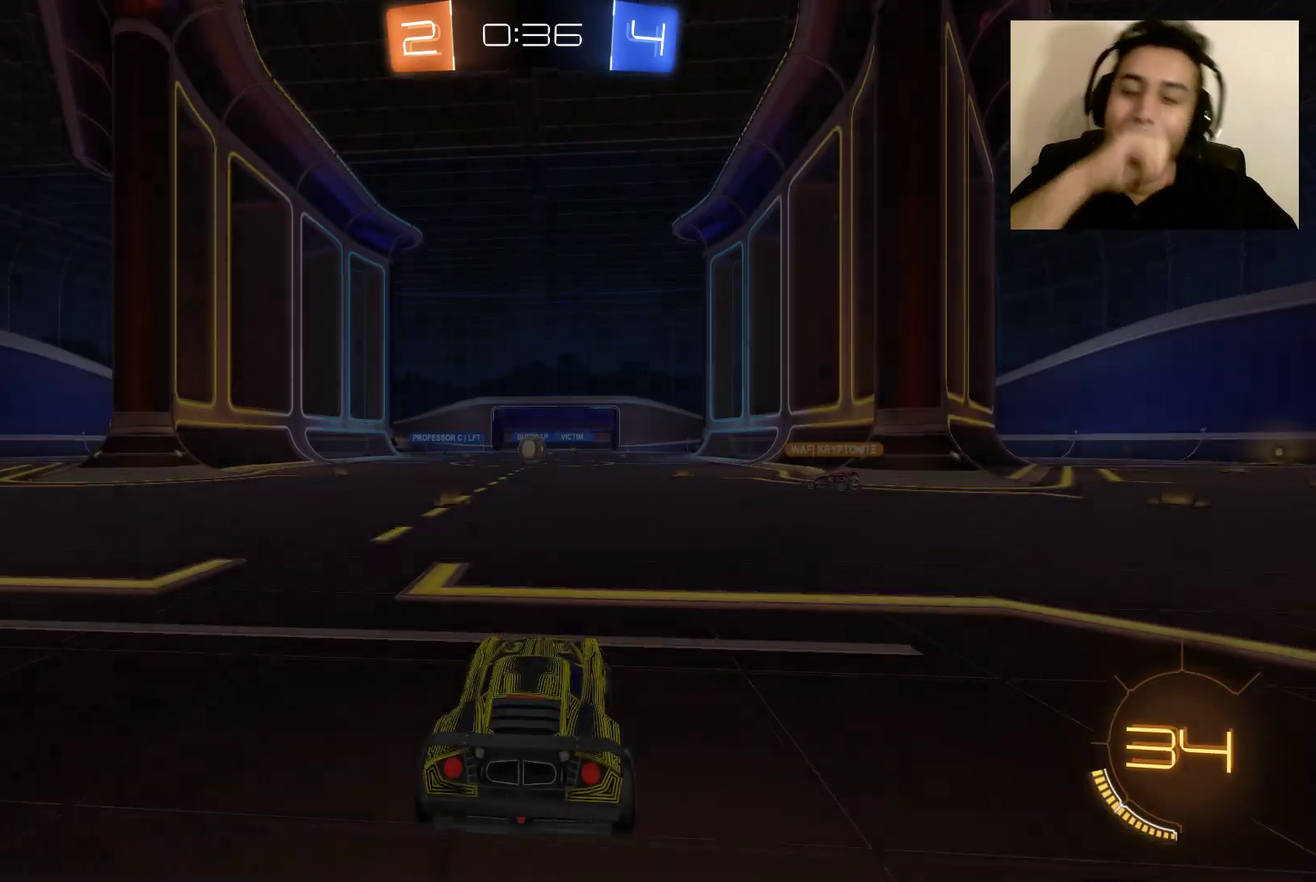
{"buttons": [], "left_stick": "center", "right_stick": "center", "events": []}
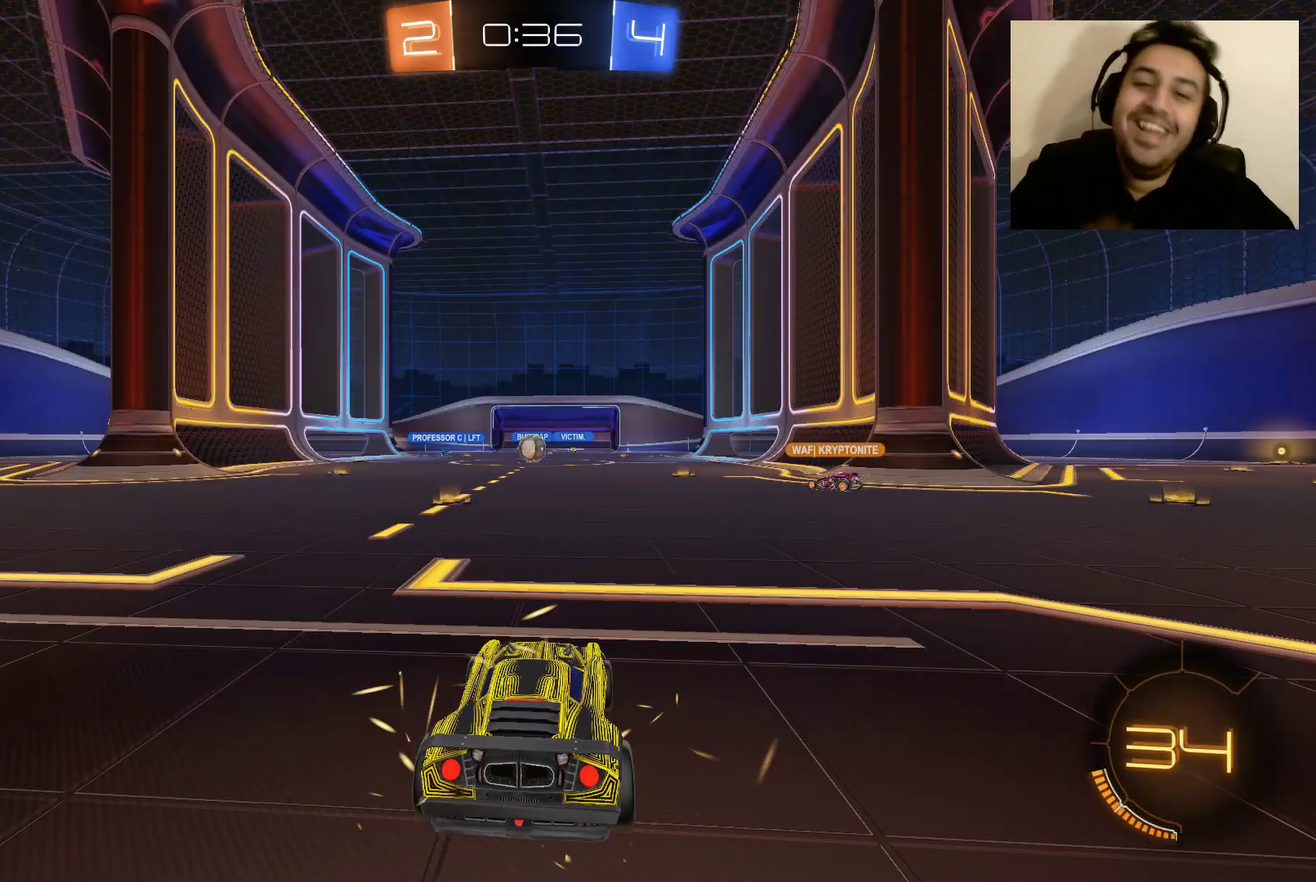
{"buttons": [], "left_stick": "center", "right_stick": "center", "events": []}
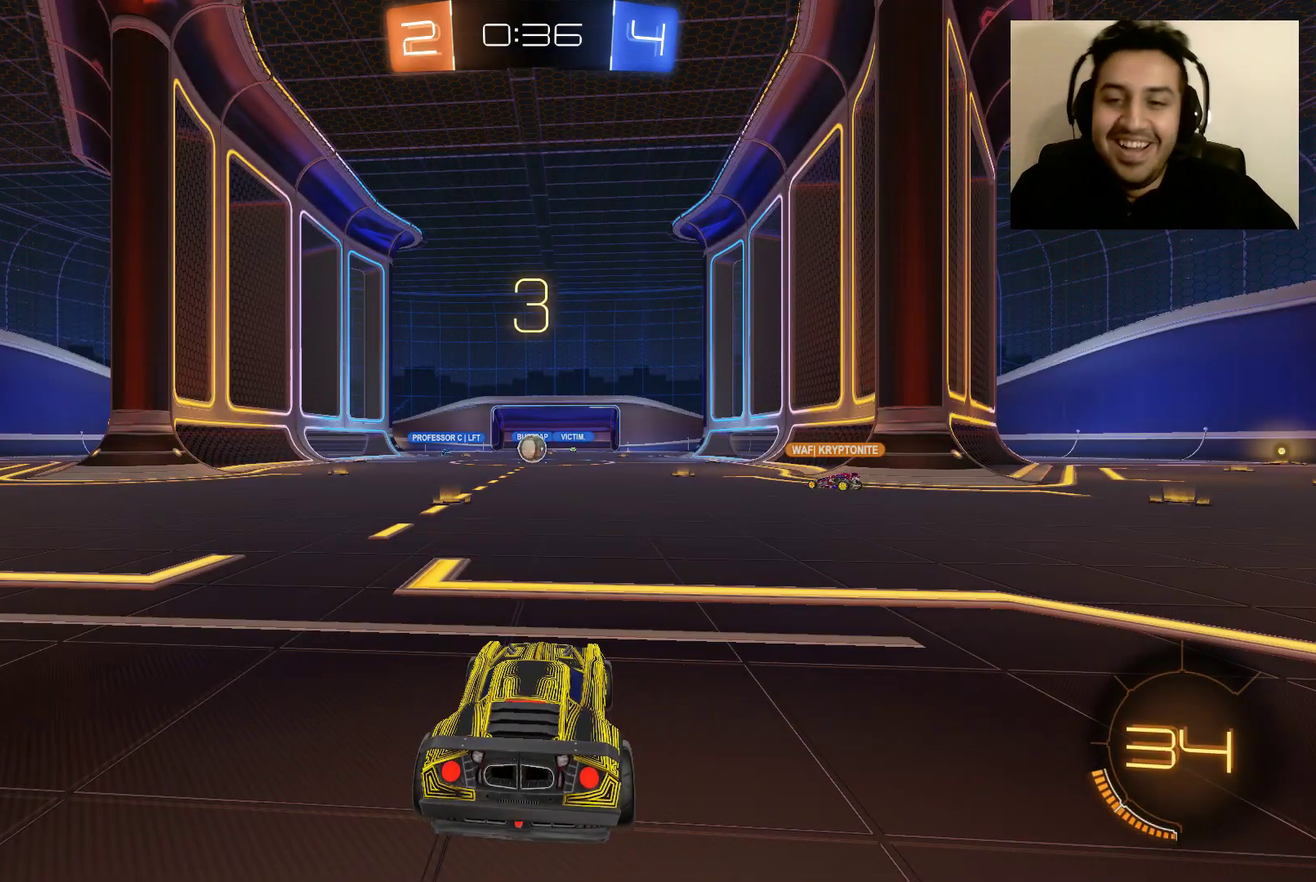
{"buttons": ["Y", "R2"], "left_stick": "center", "right_stick": "center", "events": [[100, "R2", "down"], [234, "Y", "down"], [367, "Y", "up"], [434, "Y", "down"]]}
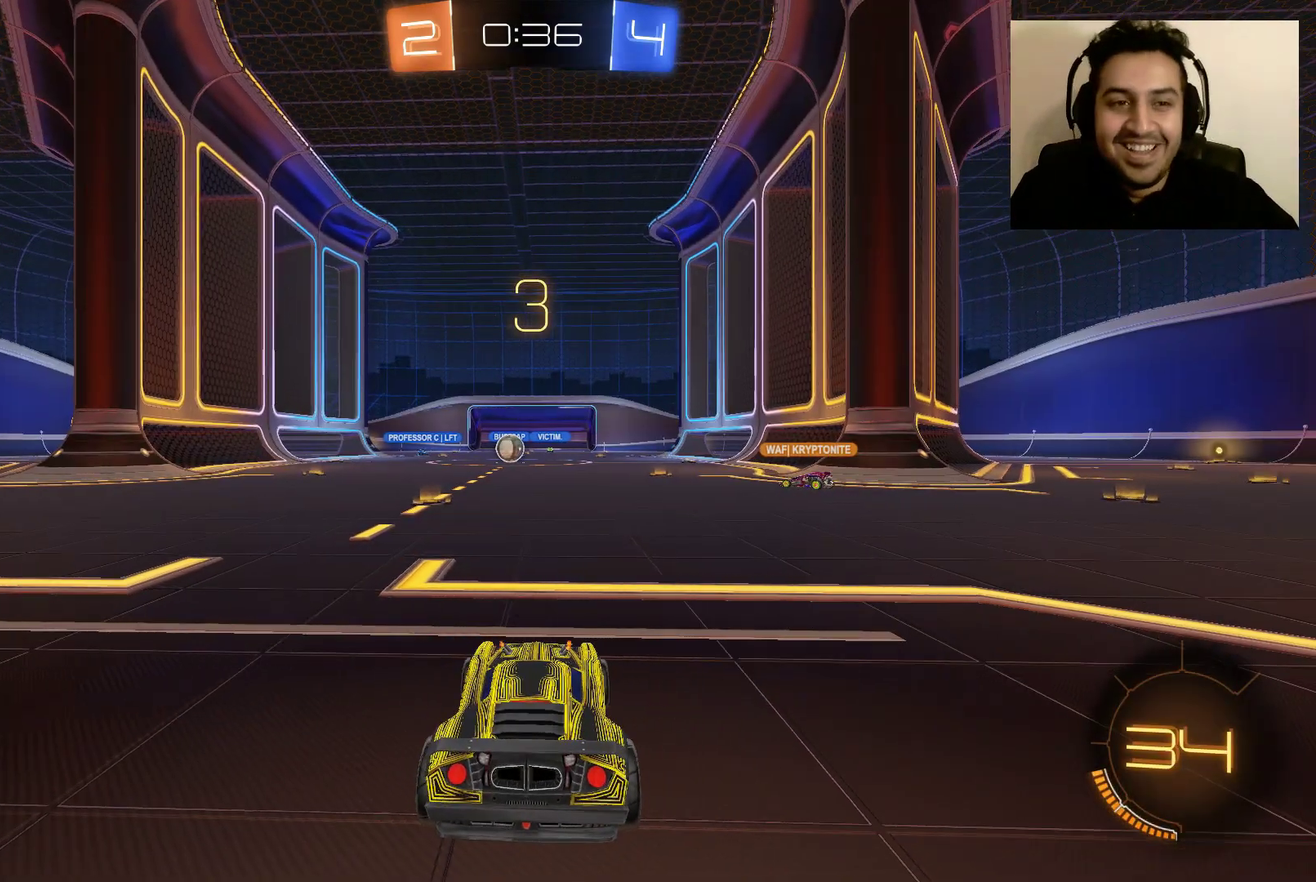
{"buttons": ["B", "R2"], "left_stick": "center", "right_stick": "center", "events": [[33, "Y", "up"], [367, "B", "down"]]}
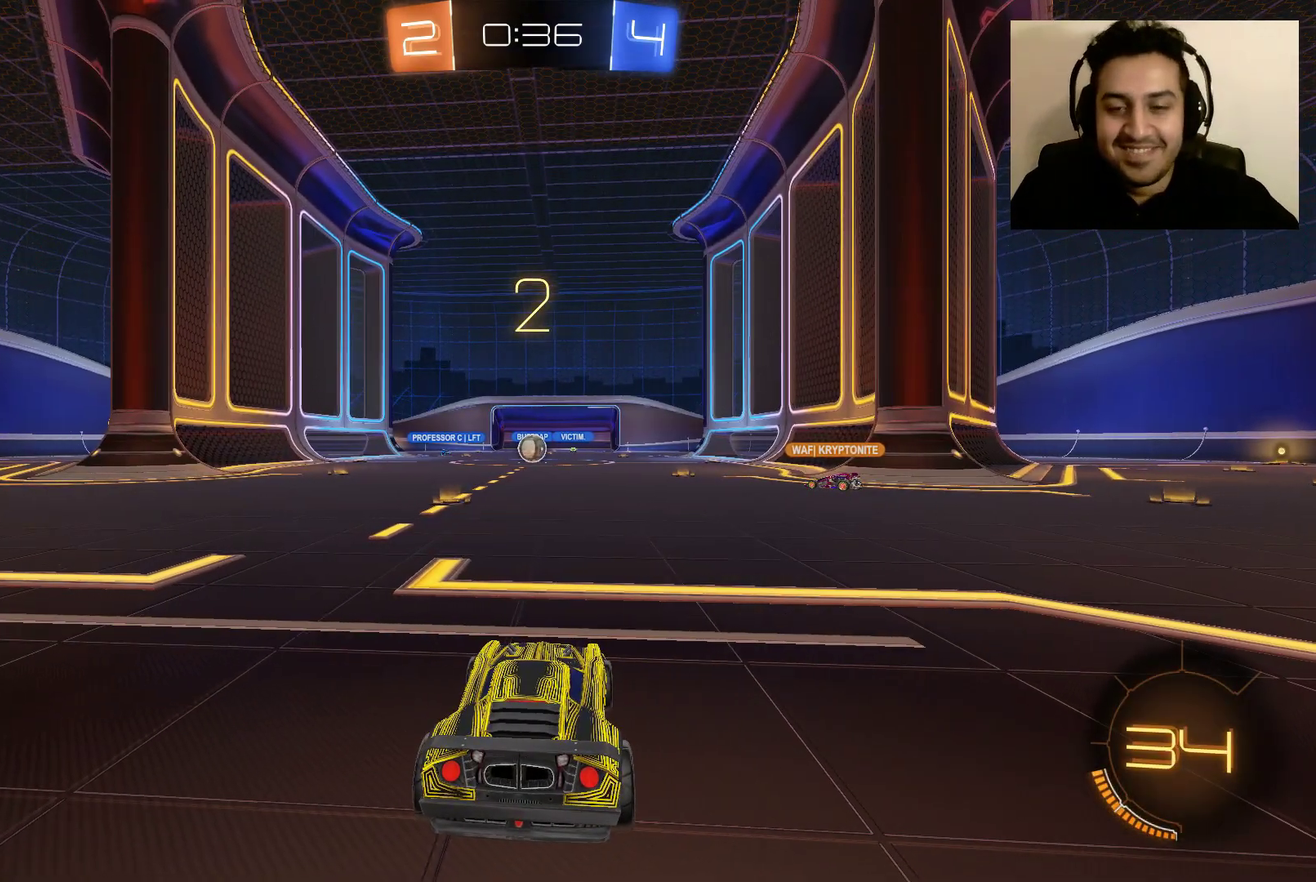
{"buttons": ["B", "R2"], "left_stick": "center", "right_stick": "center", "events": []}
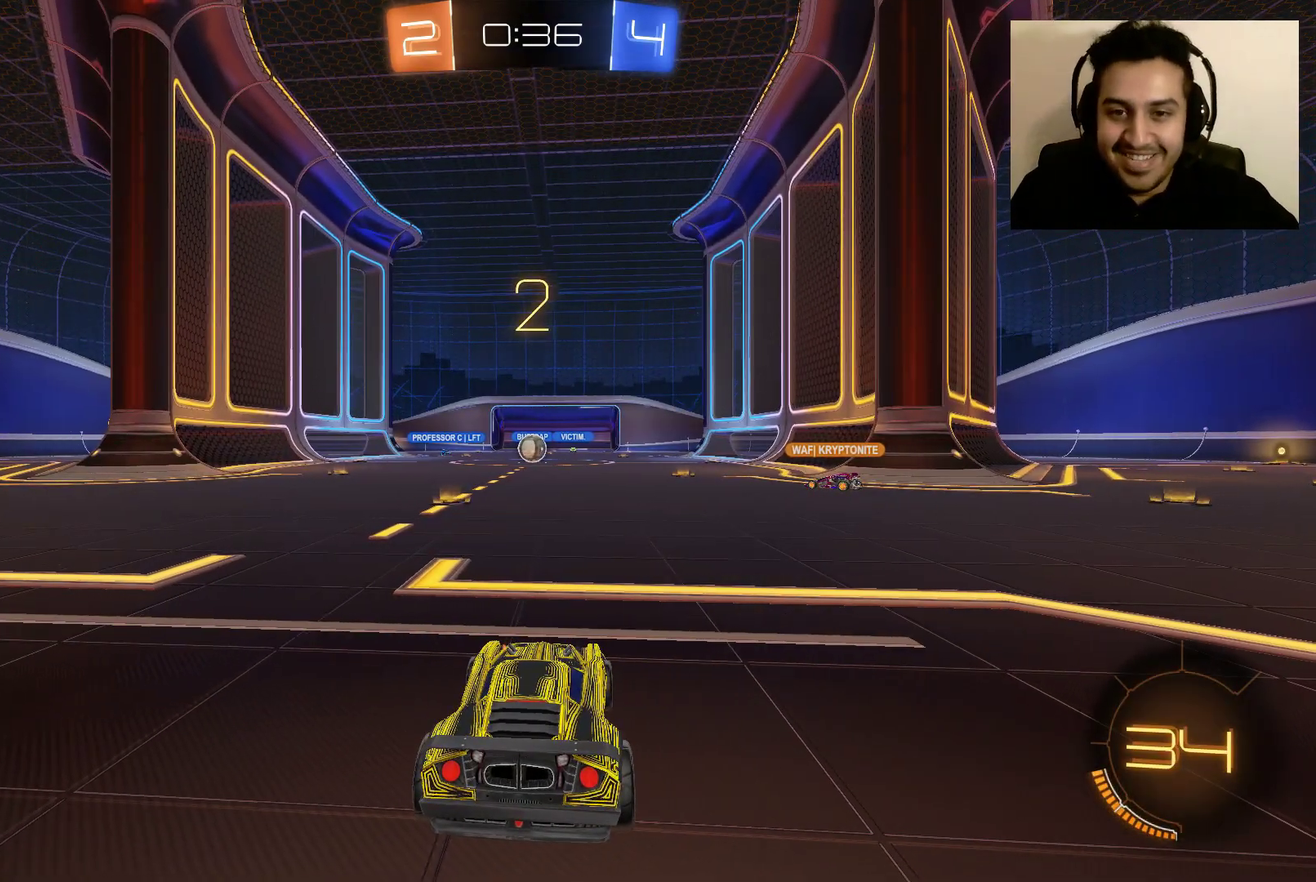
{"buttons": ["B", "R2"], "left_stick": "center", "right_stick": "center", "events": []}
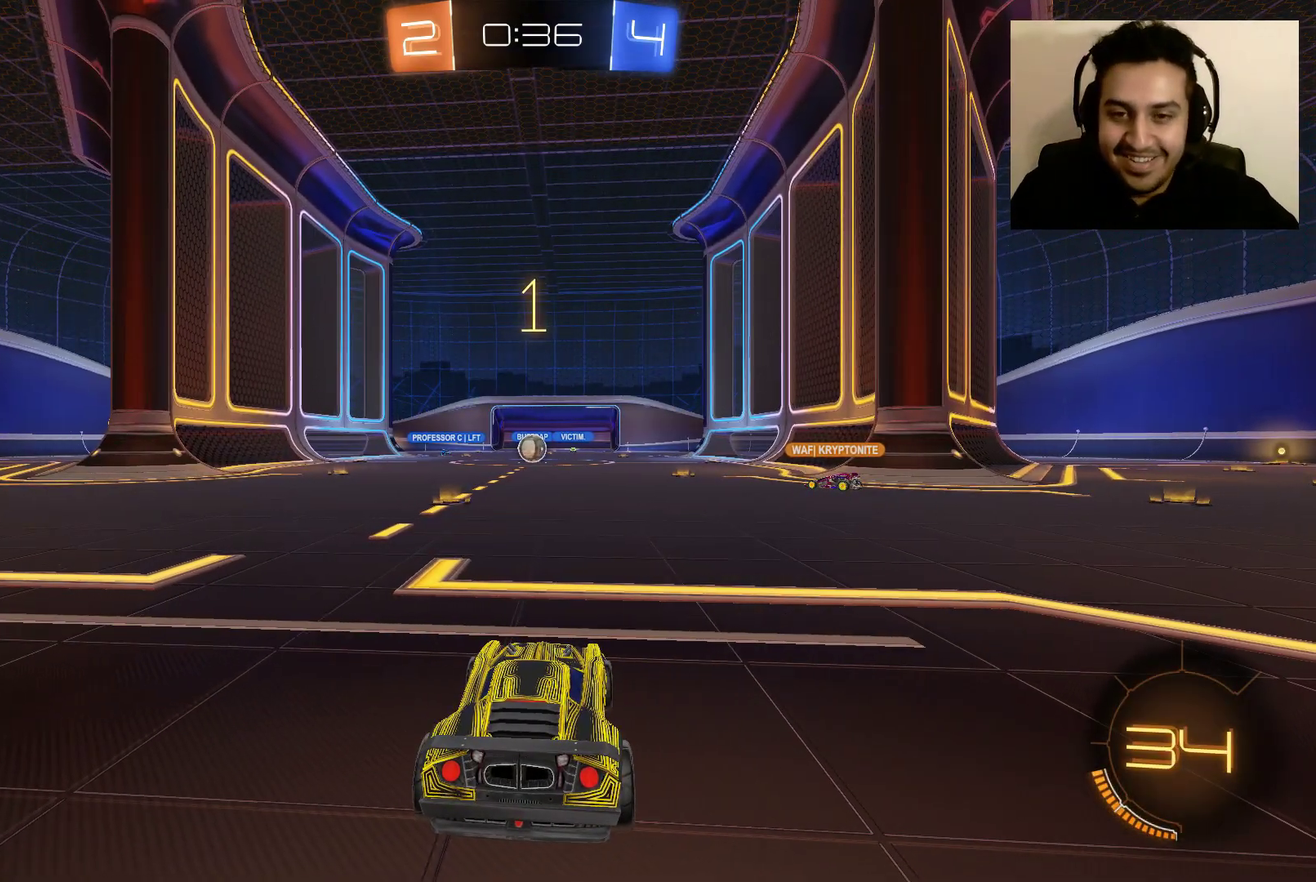
{"buttons": ["B", "R2"], "left_stick": "center", "right_stick": "center", "events": []}
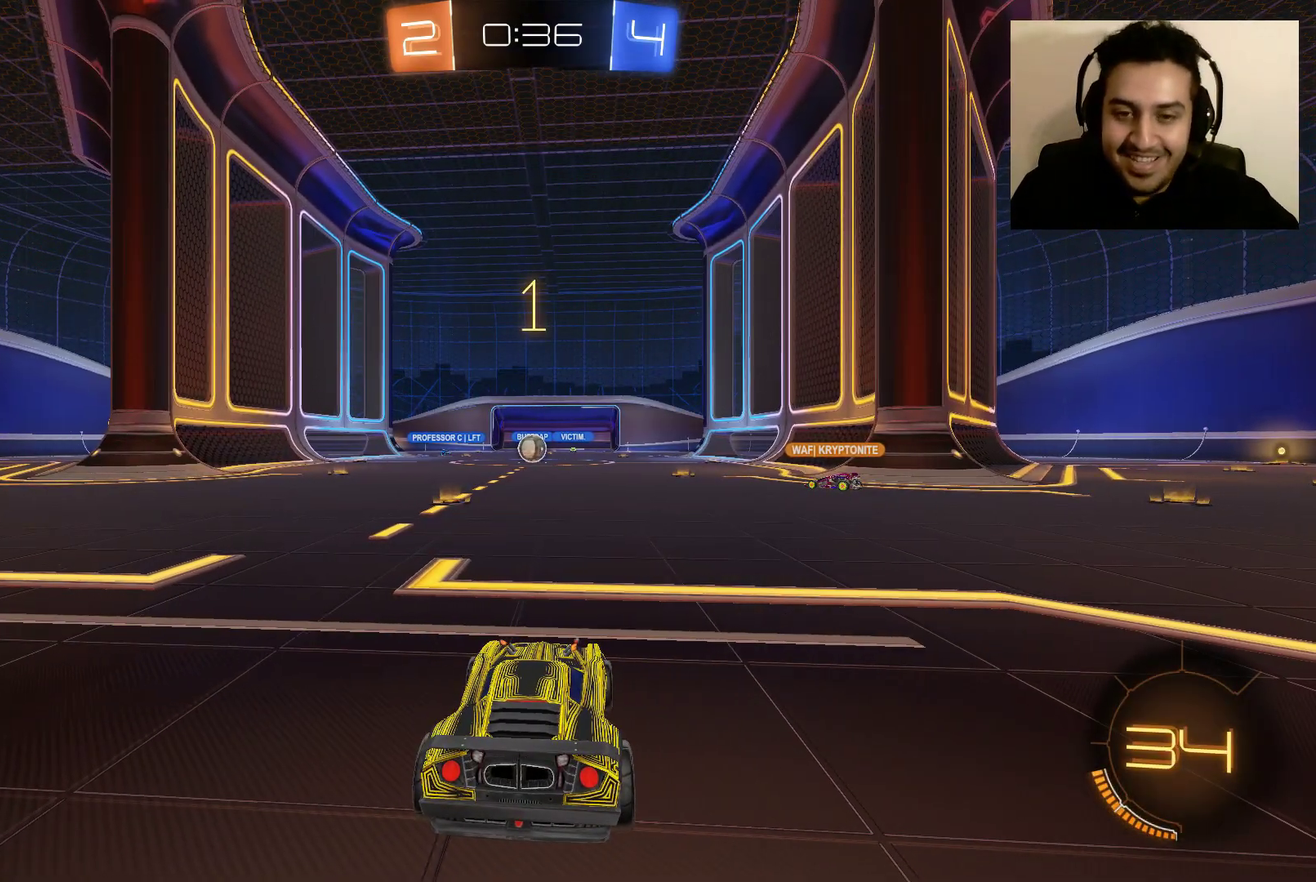
{"buttons": ["B", "R2"], "left_stick": "right", "right_stick": "center", "events": [[500, "left_stick", "right"]]}
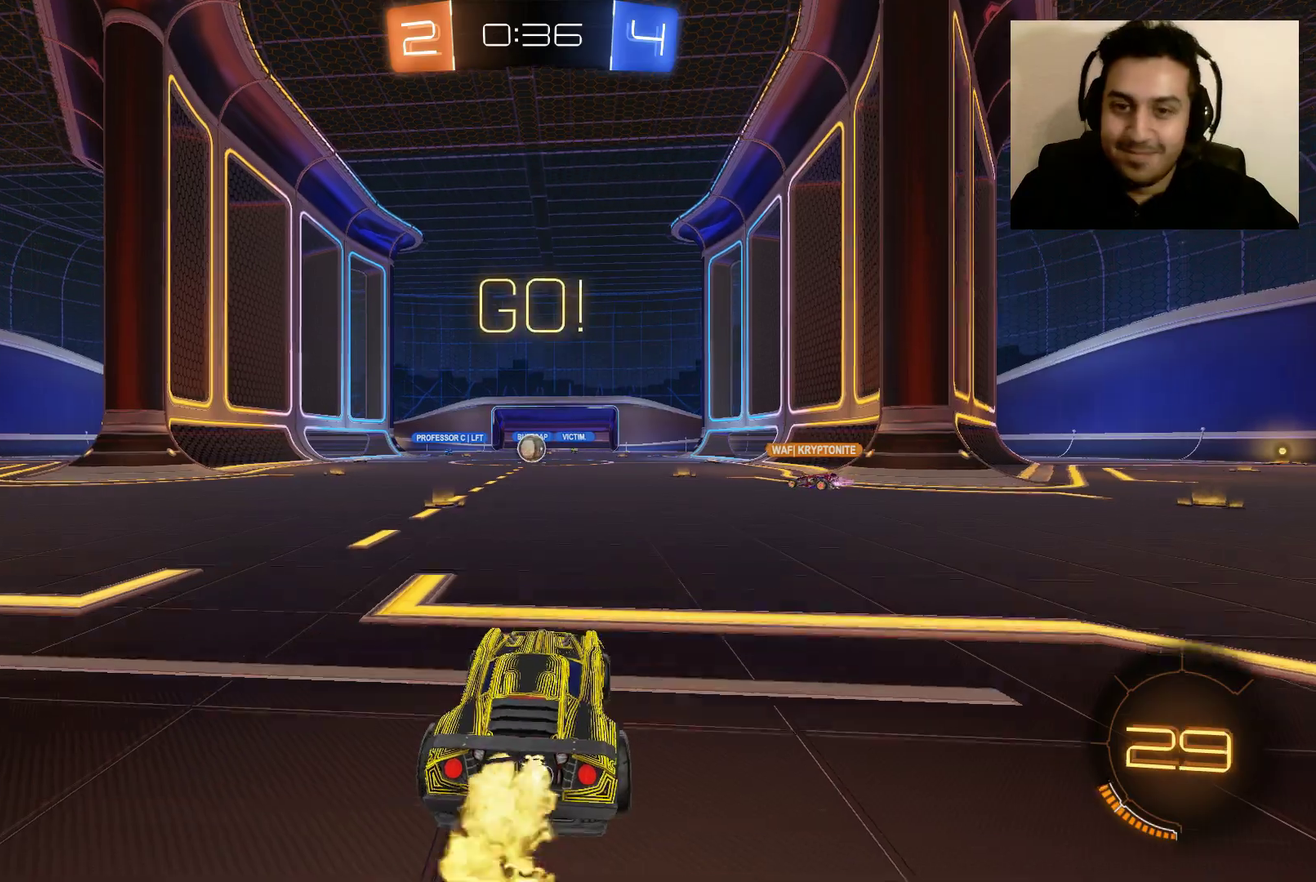
{"buttons": ["B", "R2"], "left_stick": "right", "right_stick": "center", "events": [[234, "Y", "down"], [434, "Y", "up"]]}
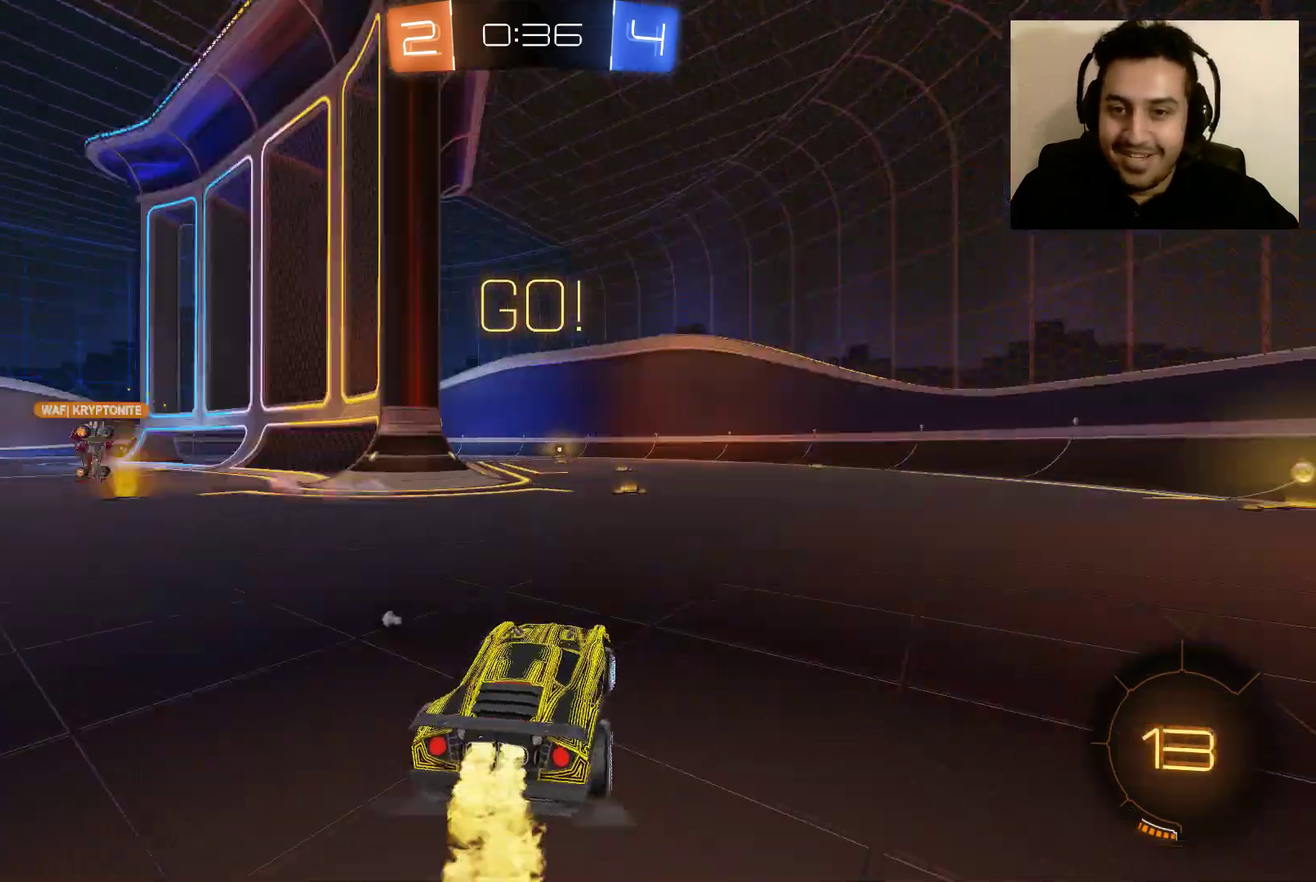
{"buttons": ["B", "R2"], "left_stick": "right", "right_stick": "center", "events": []}
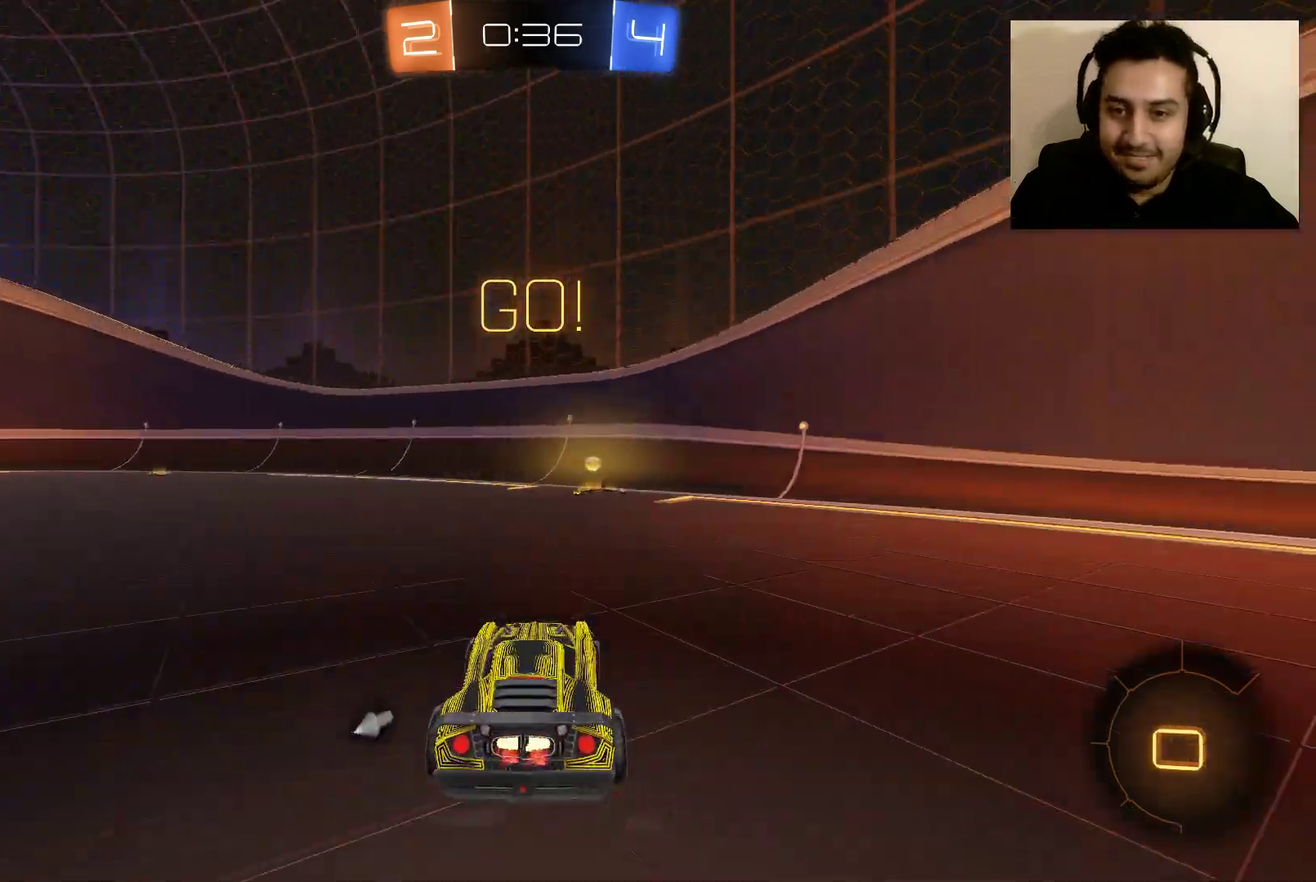
{"buttons": ["Y", "L1", "R2"], "left_stick": "up-left", "right_stick": "center", "events": [[33, "left_stick", "center"], [267, "B", "up"], [300, "left_stick", "left"], [434, "L1", "down"], [434, "left_stick", "up-left"], [467, "Y", "down"]]}
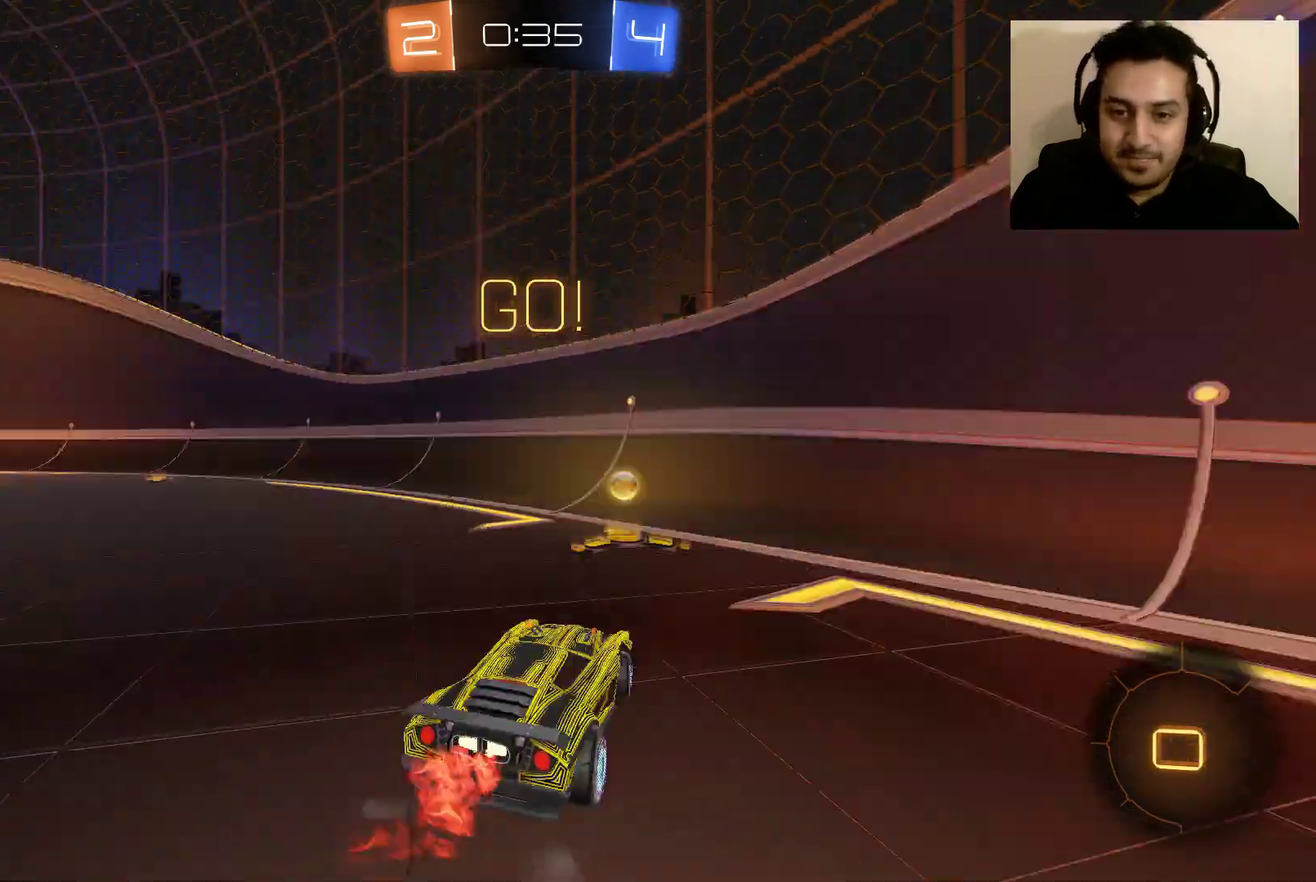
{"buttons": ["R2"], "left_stick": "left", "right_stick": "center", "events": [[33, "Y", "up"], [133, "L1", "up"], [467, "left_stick", "left"]]}
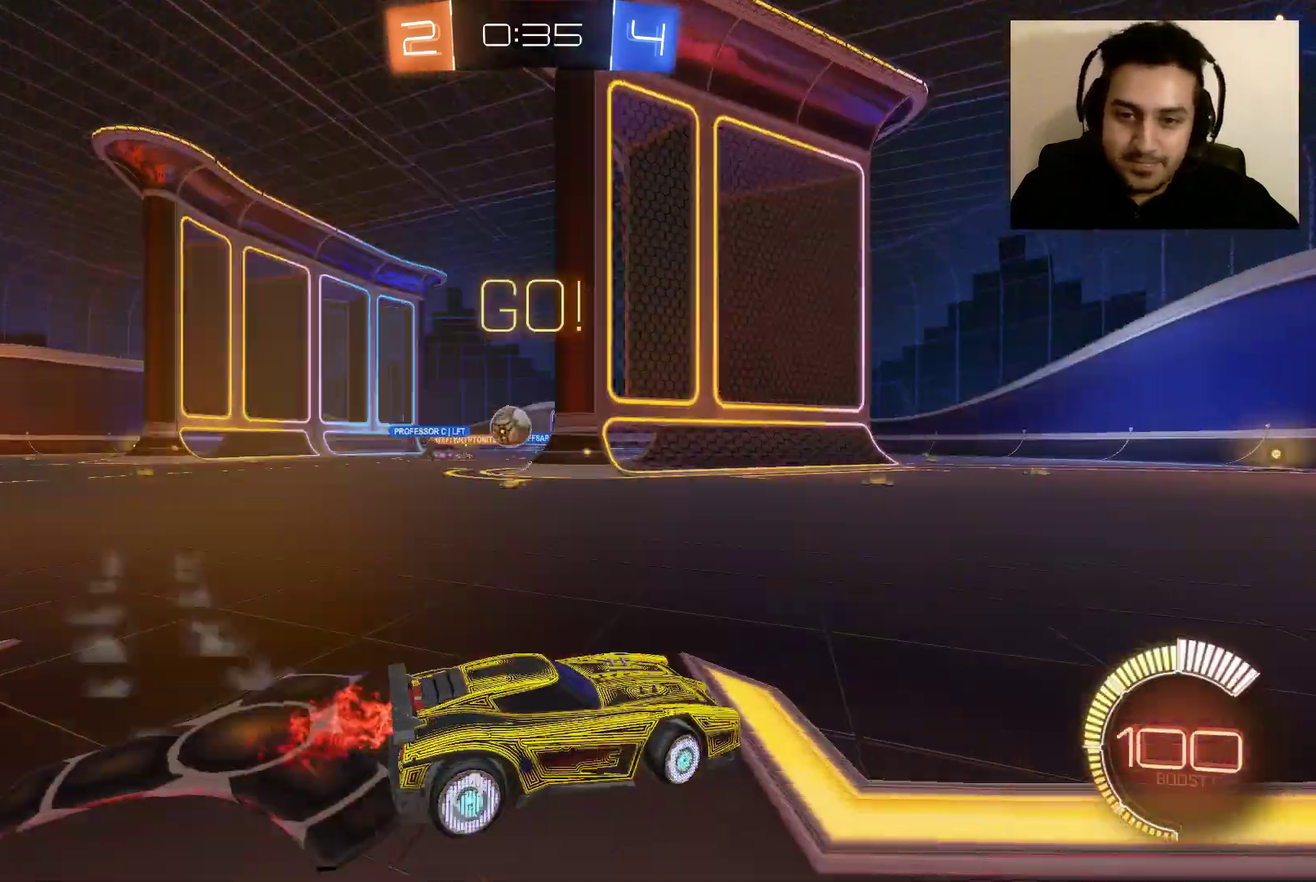
{"buttons": ["R2"], "left_stick": "up-left", "right_stick": "center", "events": [[33, "left_stick", "up-left"]]}